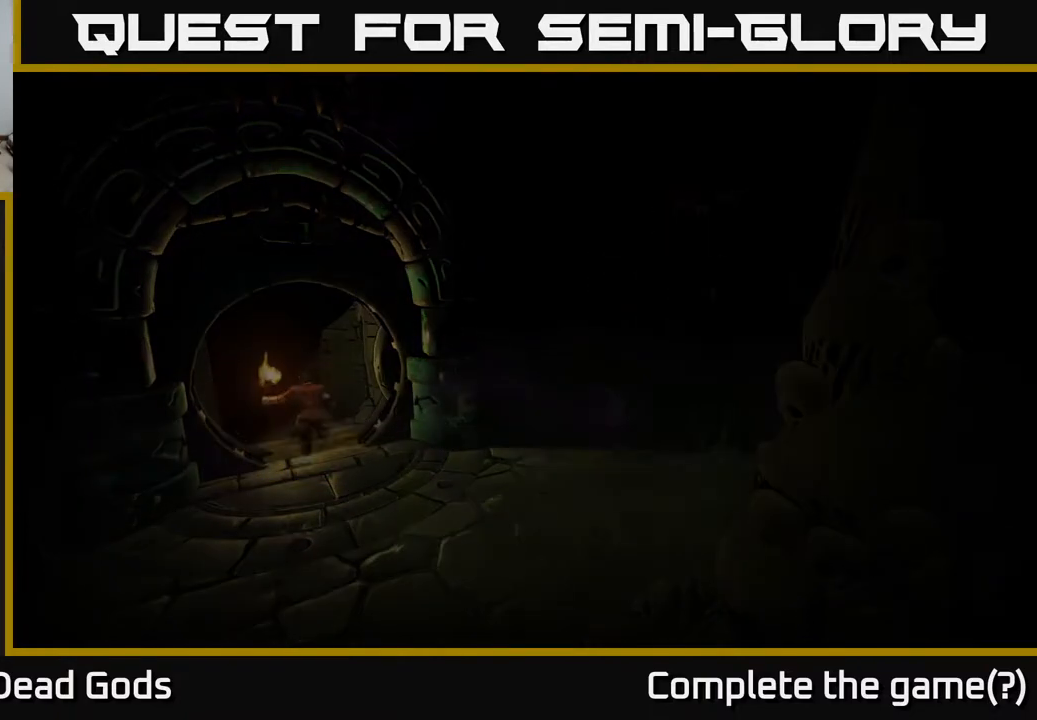
Gameplay with a controller (Xbox layout); each line is a JSON object with the inputs held at the frame after it. "events" lists button and stick changes between this image and that frame as [ms after this image, input, new state], when the widget could be followed in between.
{"buttons": [], "left_stick": "up", "right_stick": "center", "events": [[450, "left_stick", "up"]]}
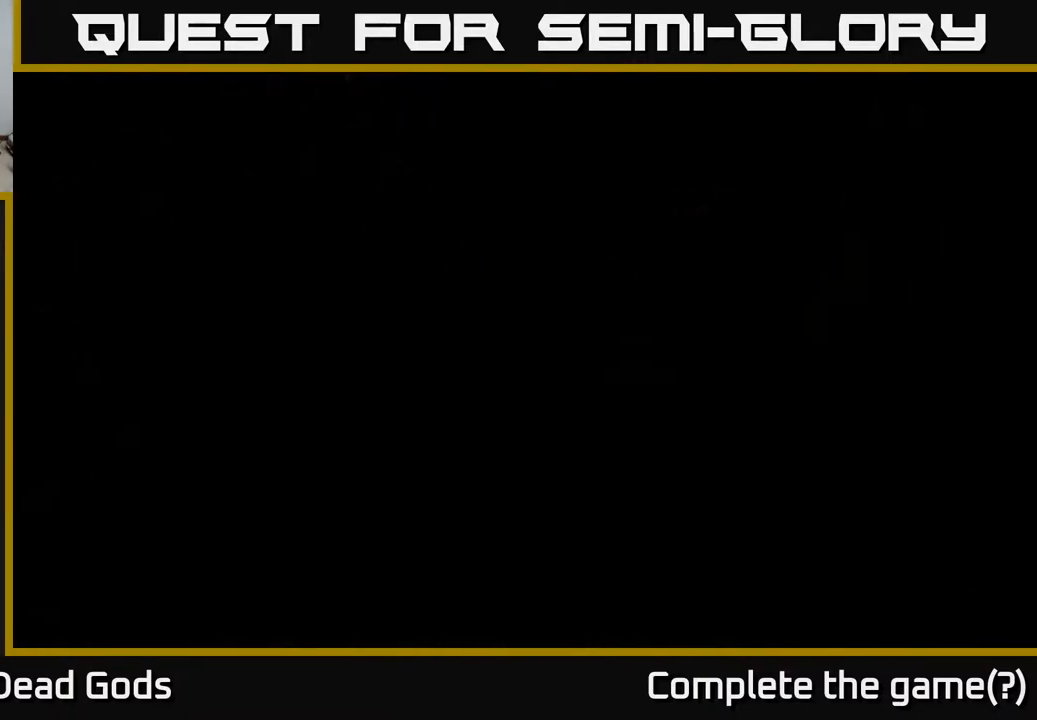
{"buttons": [], "left_stick": "up", "right_stick": "center", "events": []}
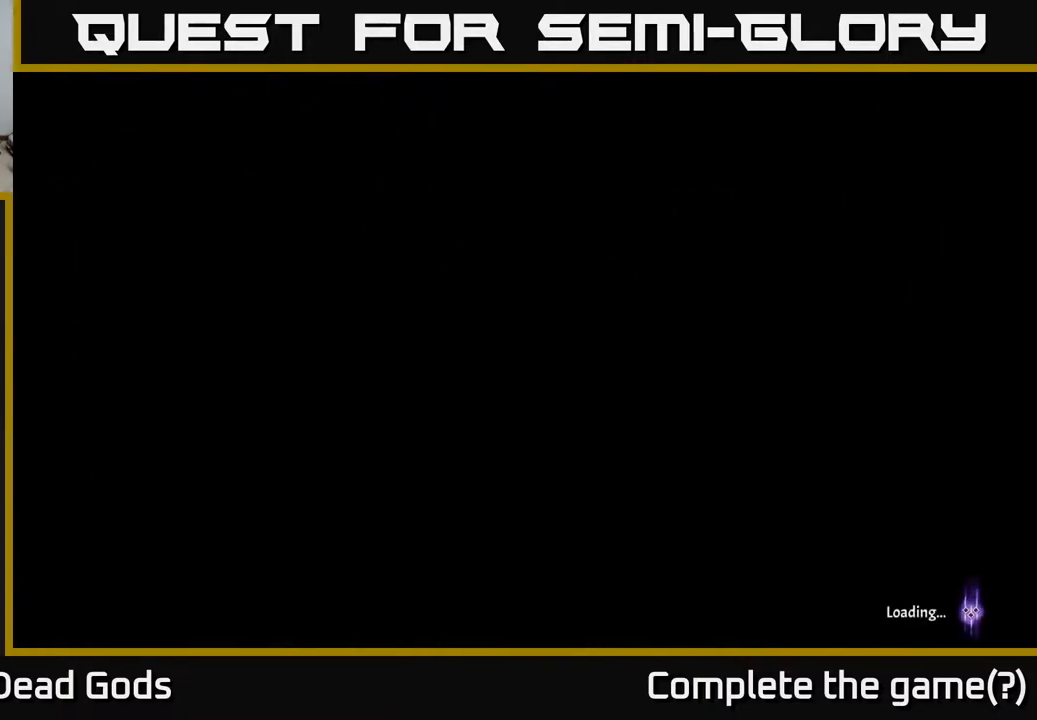
{"buttons": [], "left_stick": "up", "right_stick": "center", "events": []}
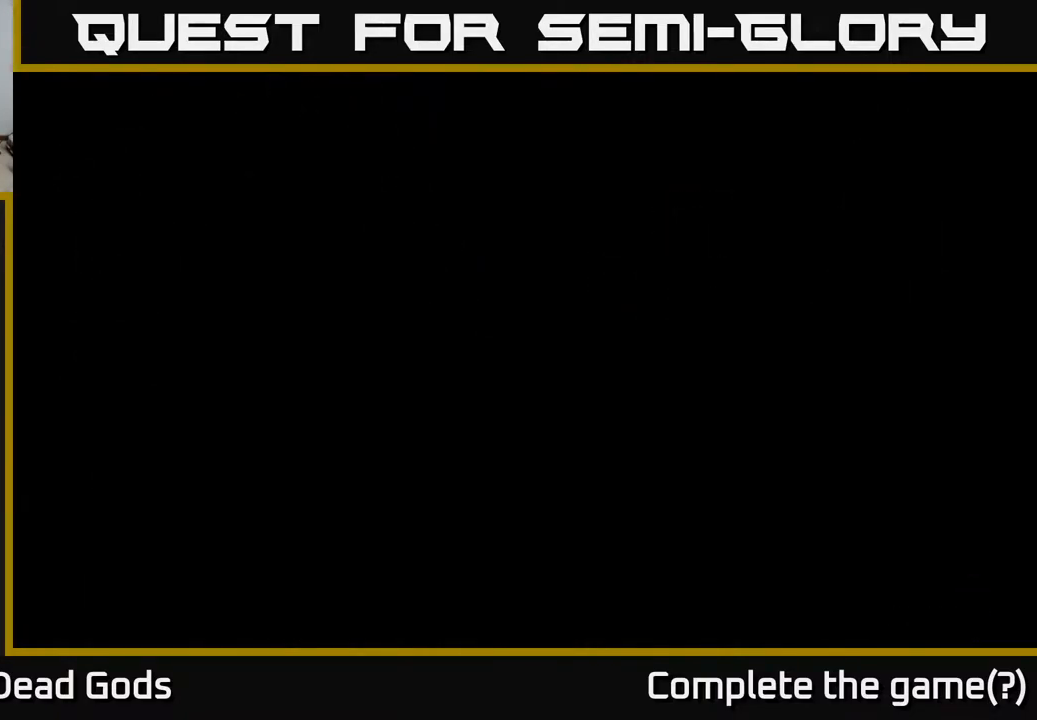
{"buttons": [], "left_stick": "up", "right_stick": "center", "events": []}
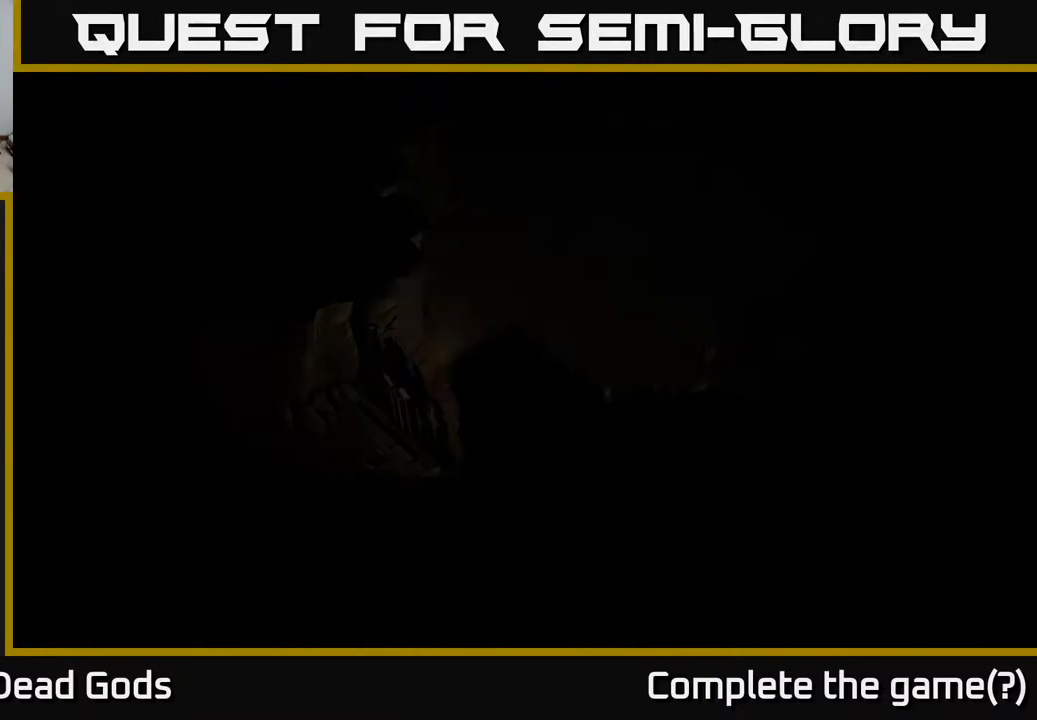
{"buttons": [], "left_stick": "up", "right_stick": "center", "events": [[117, "left_stick", "left"], [283, "left_stick", "up"]]}
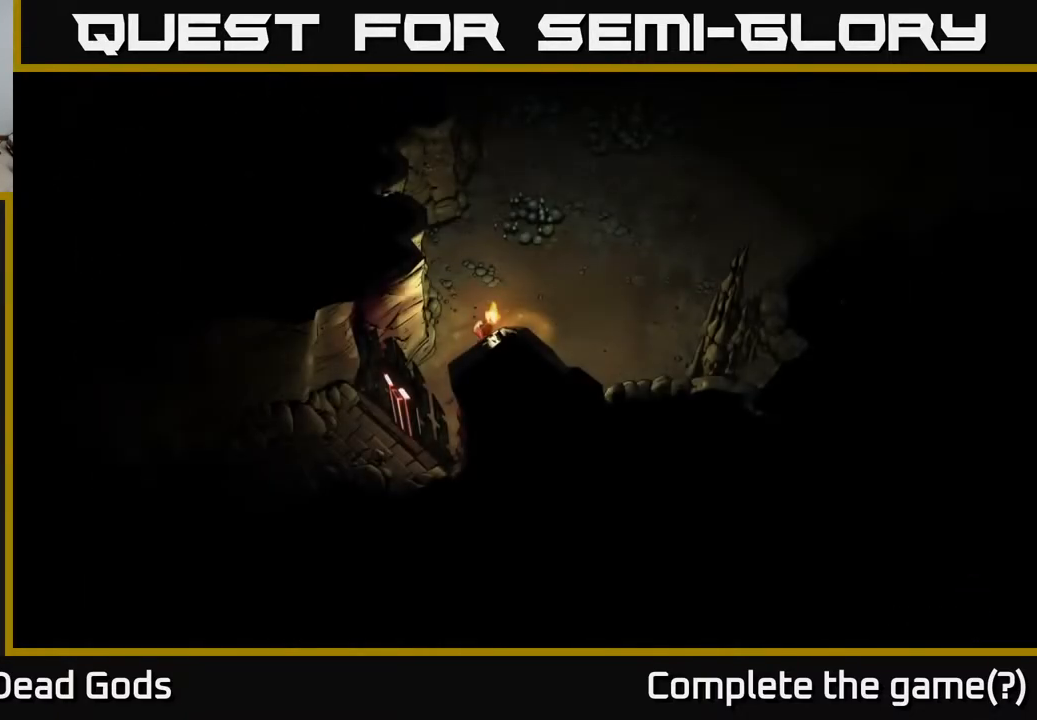
{"buttons": [], "left_stick": "up-right", "right_stick": "center", "events": [[17, "left_stick", "up-right"], [283, "left_stick", "up"], [383, "left_stick", "up-right"]]}
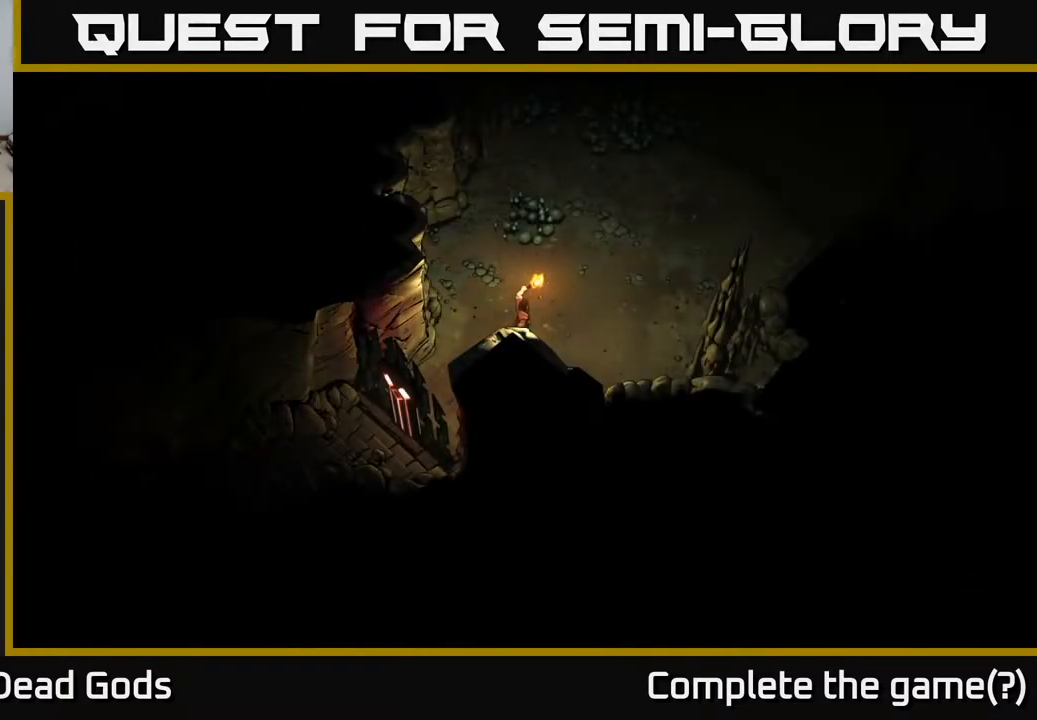
{"buttons": [], "left_stick": "up-right", "right_stick": "center", "events": []}
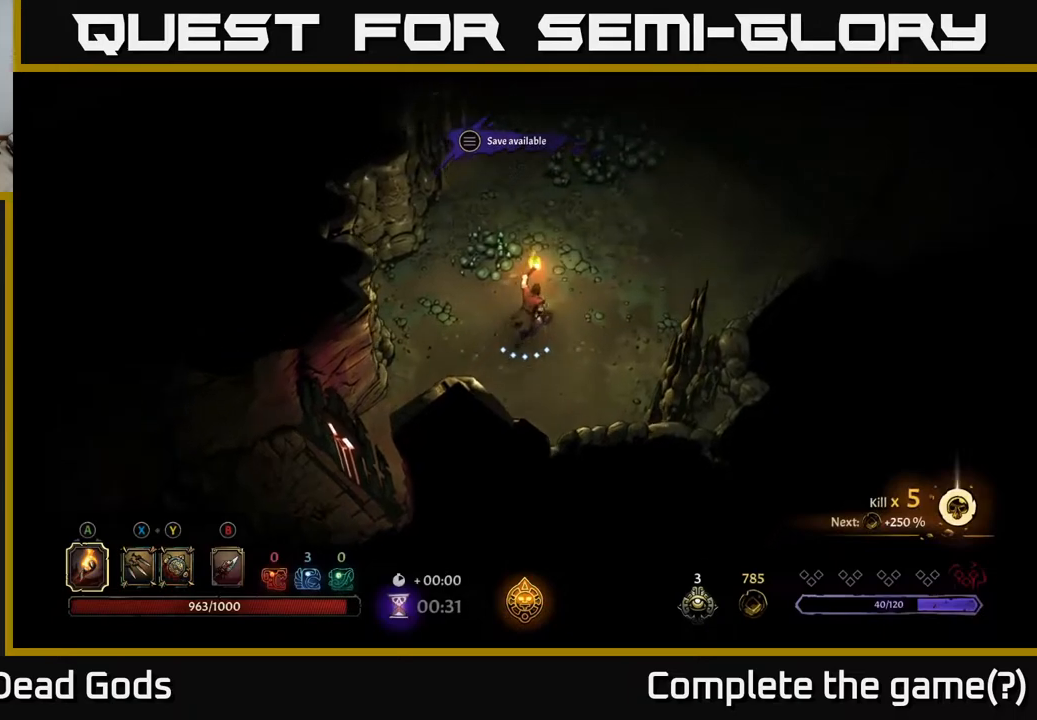
{"buttons": [], "left_stick": "up-right", "right_stick": "center", "events": []}
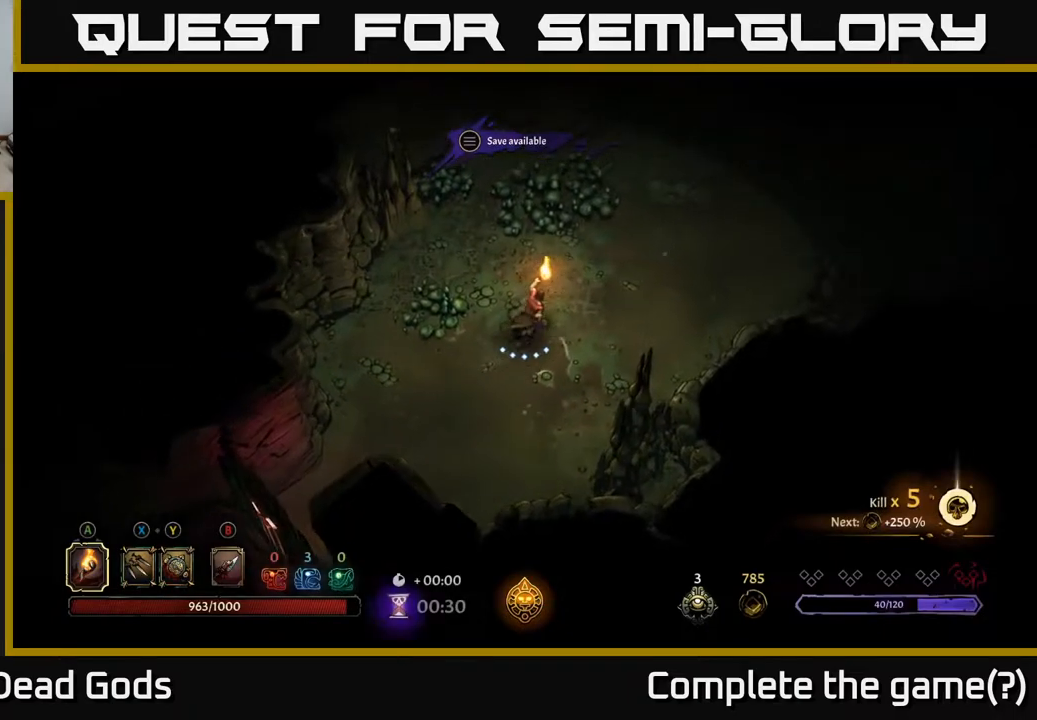
{"buttons": [], "left_stick": "up-right", "right_stick": "center", "events": []}
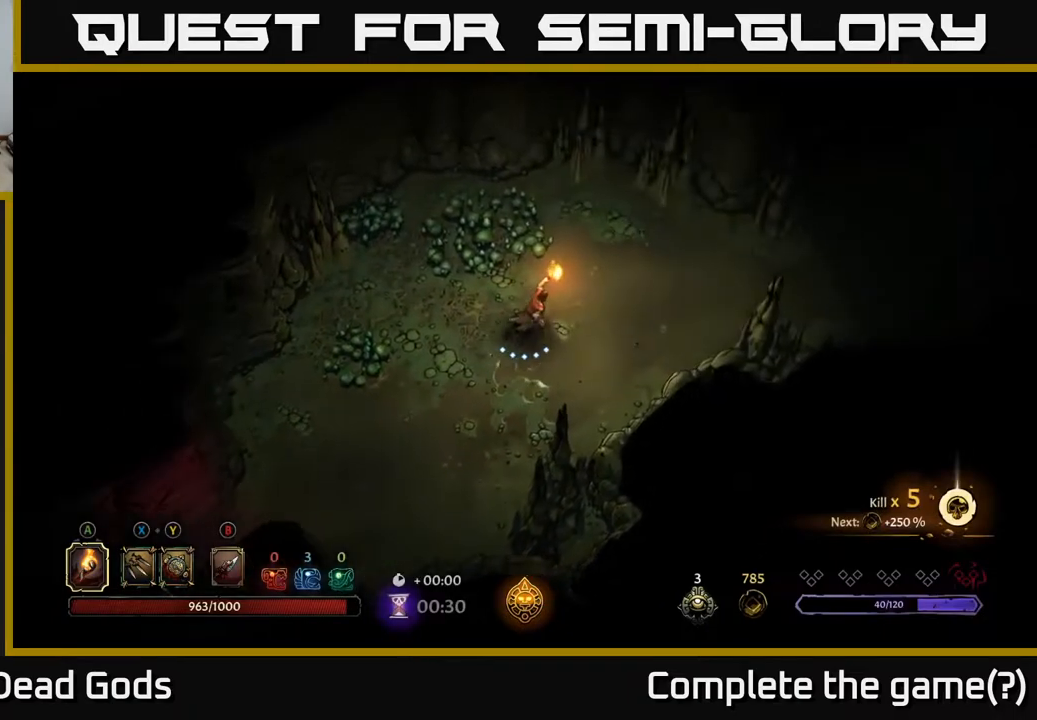
{"buttons": [], "left_stick": "right", "right_stick": "center", "events": [[450, "left_stick", "right"]]}
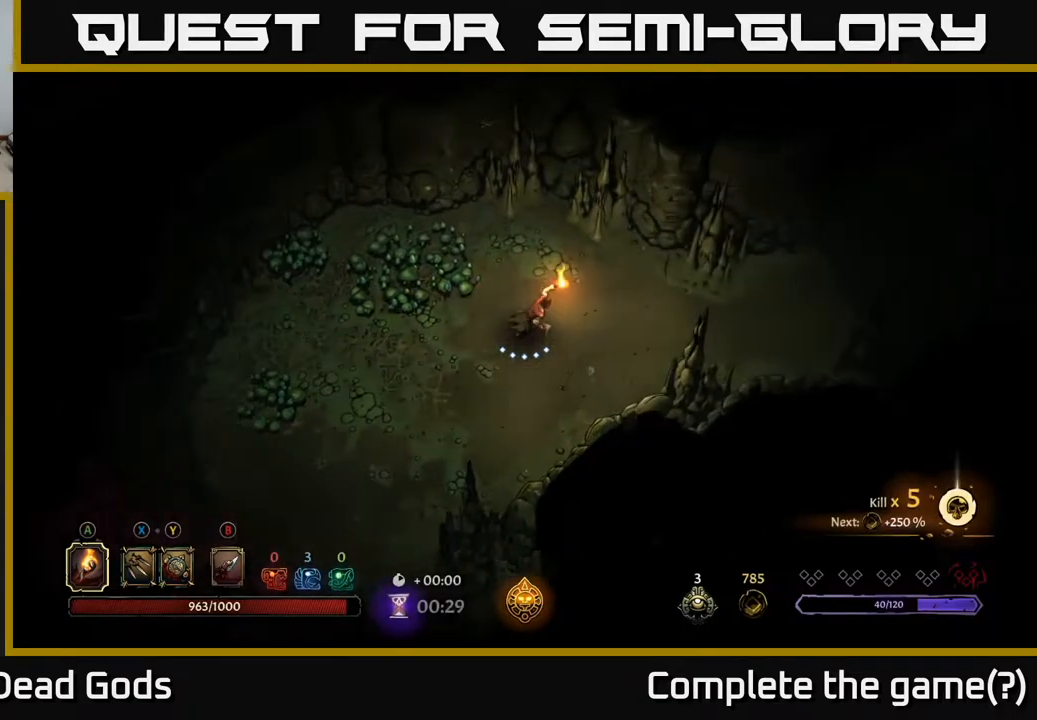
{"buttons": [], "left_stick": "right", "right_stick": "center", "events": []}
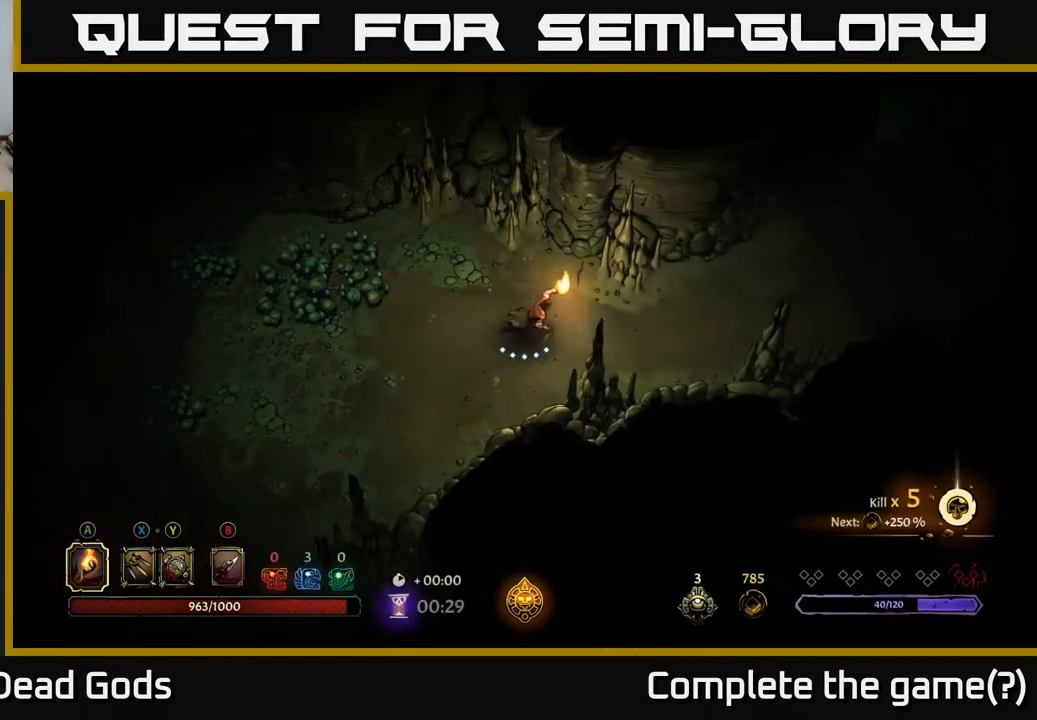
{"buttons": [], "left_stick": "right", "right_stick": "center", "events": []}
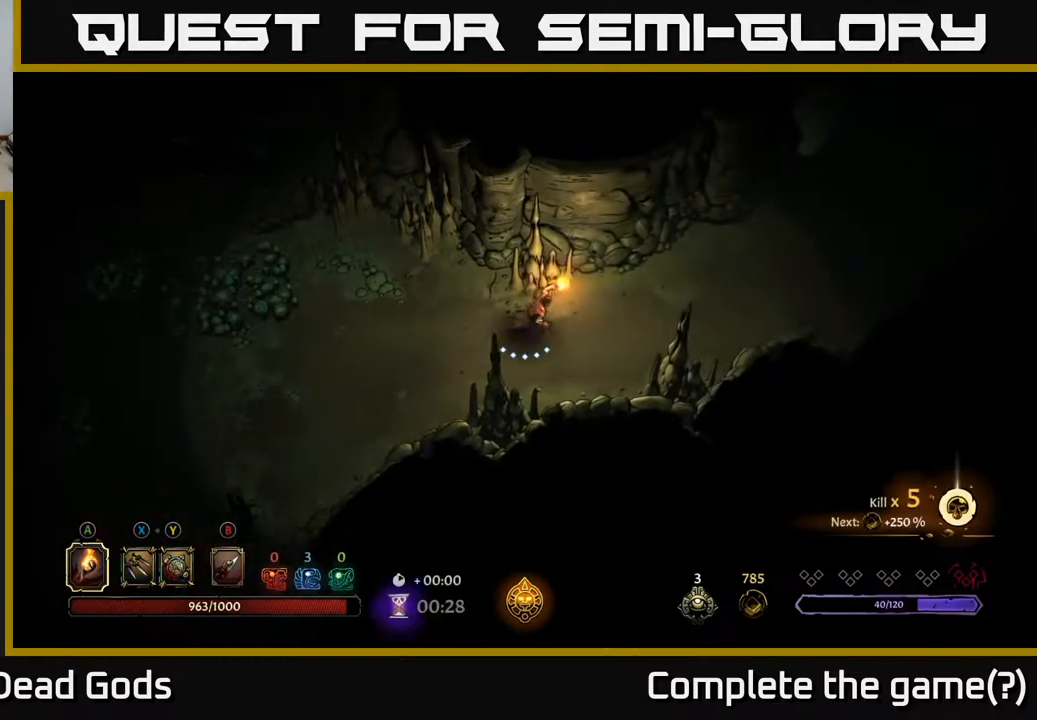
{"buttons": [], "left_stick": "right", "right_stick": "center", "events": []}
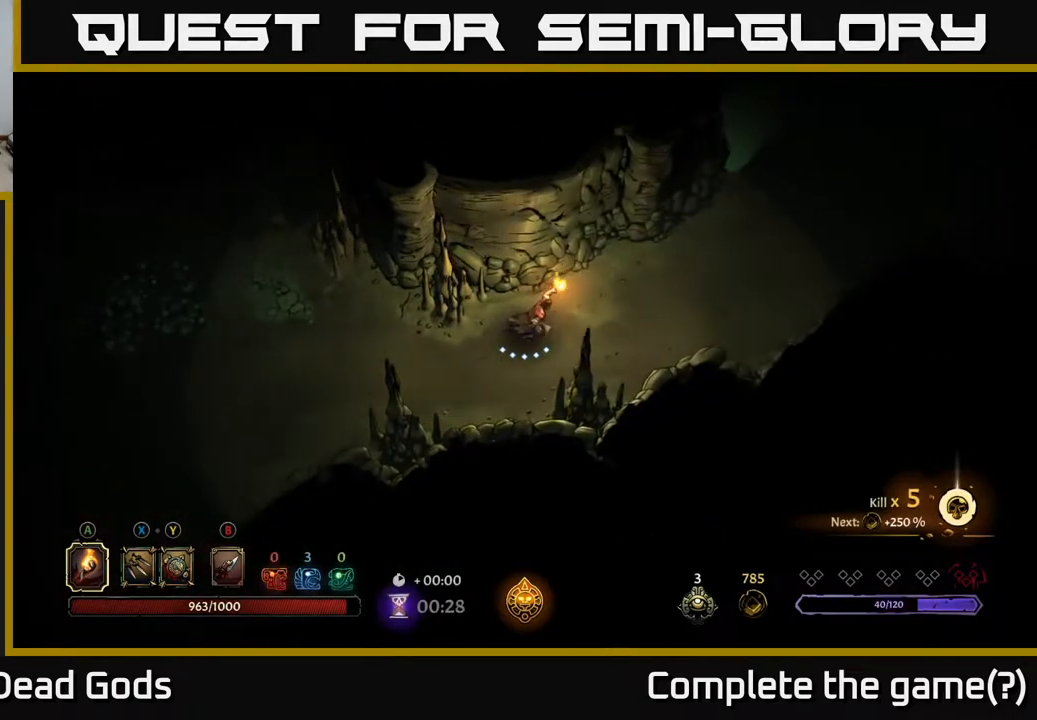
{"buttons": [], "left_stick": "up-right", "right_stick": "center", "events": [[217, "left_stick", "up-right"]]}
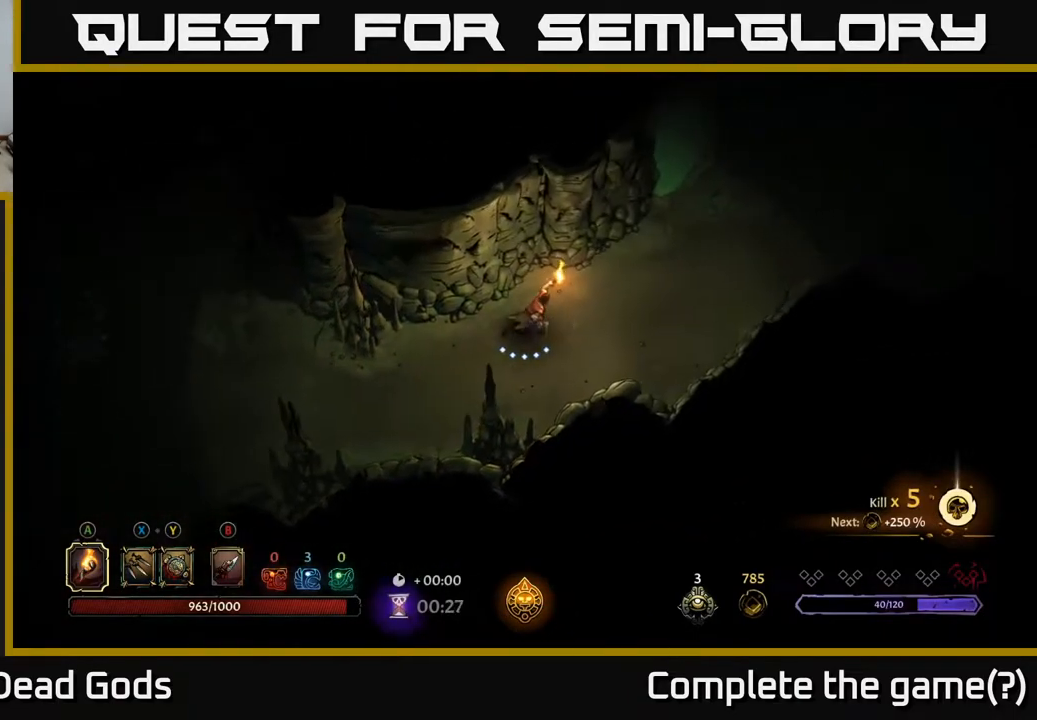
{"buttons": [], "left_stick": "up-right", "right_stick": "center", "events": []}
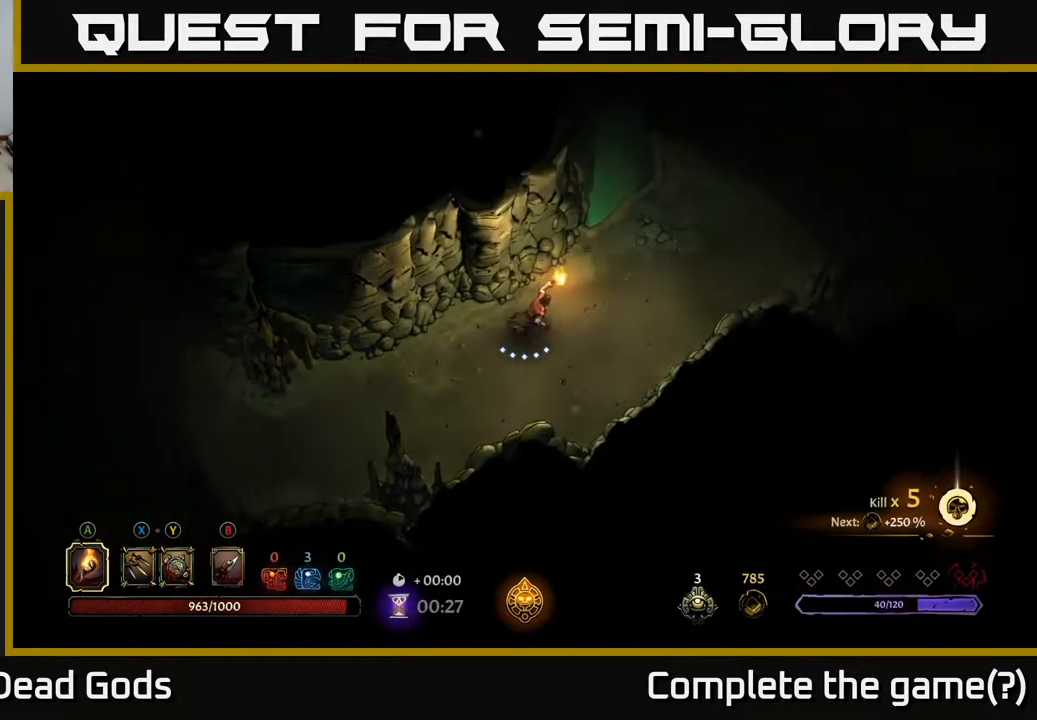
{"buttons": [], "left_stick": "up-right", "right_stick": "center", "events": []}
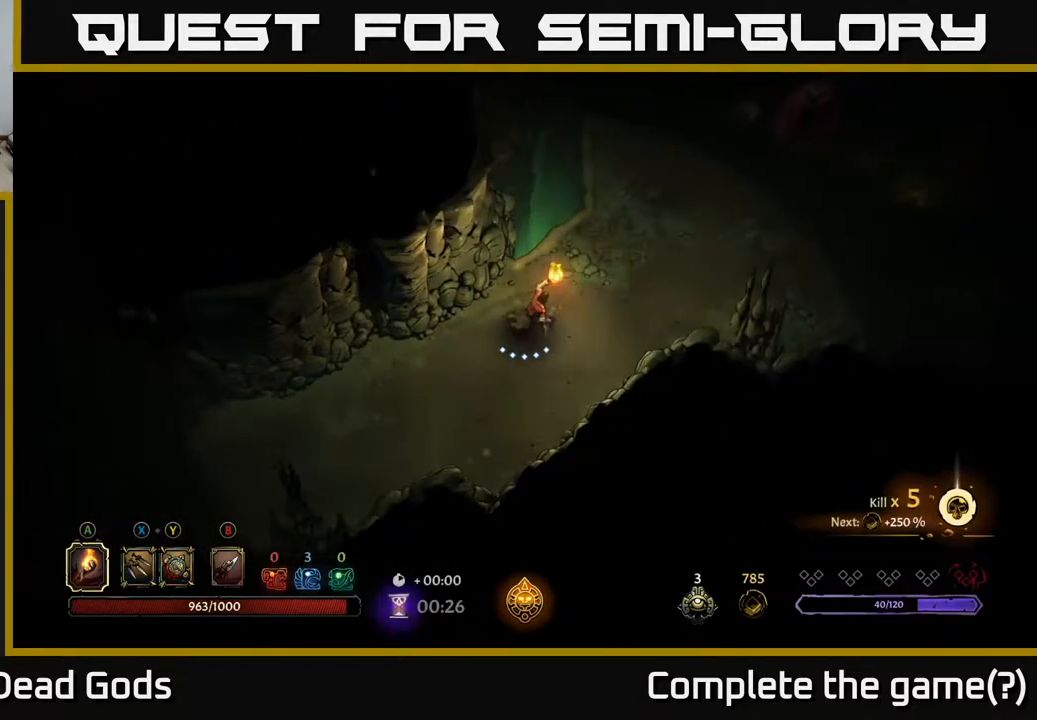
{"buttons": [], "left_stick": "up-right", "right_stick": "center", "events": []}
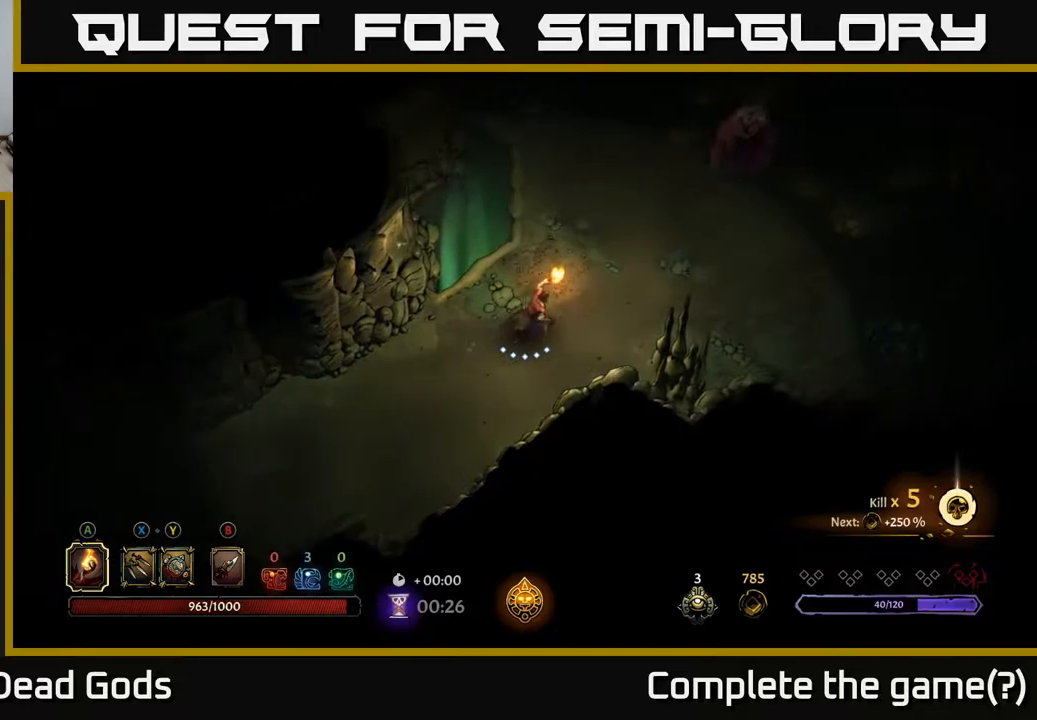
{"buttons": [], "left_stick": "up-right", "right_stick": "center", "events": []}
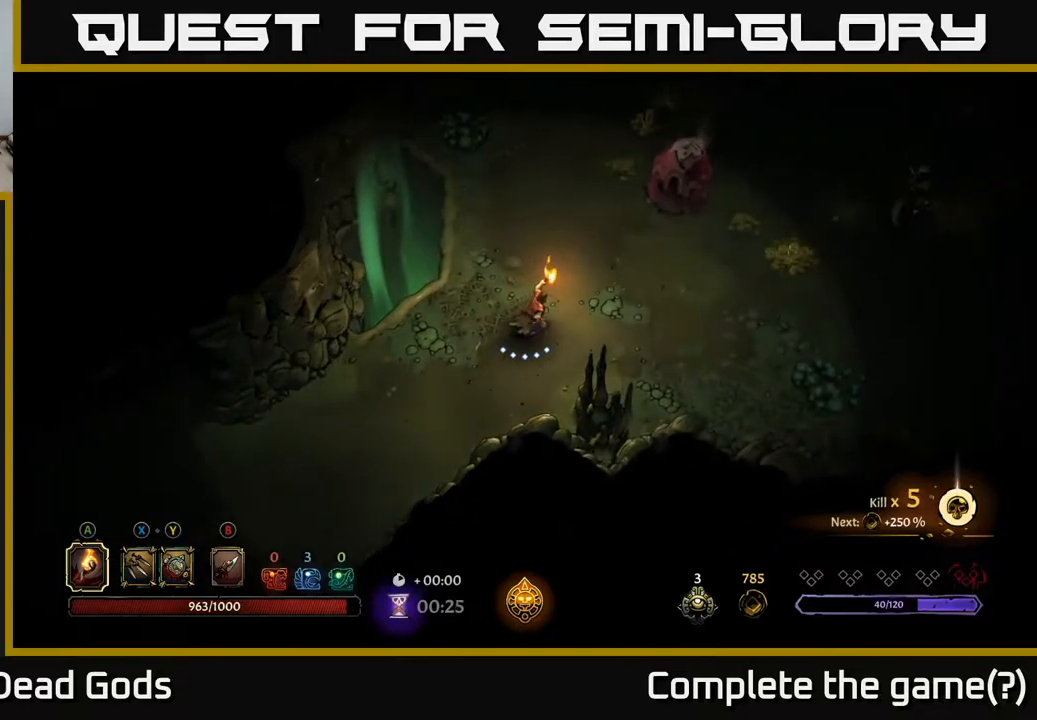
{"buttons": [], "left_stick": "up-right", "right_stick": "center", "events": []}
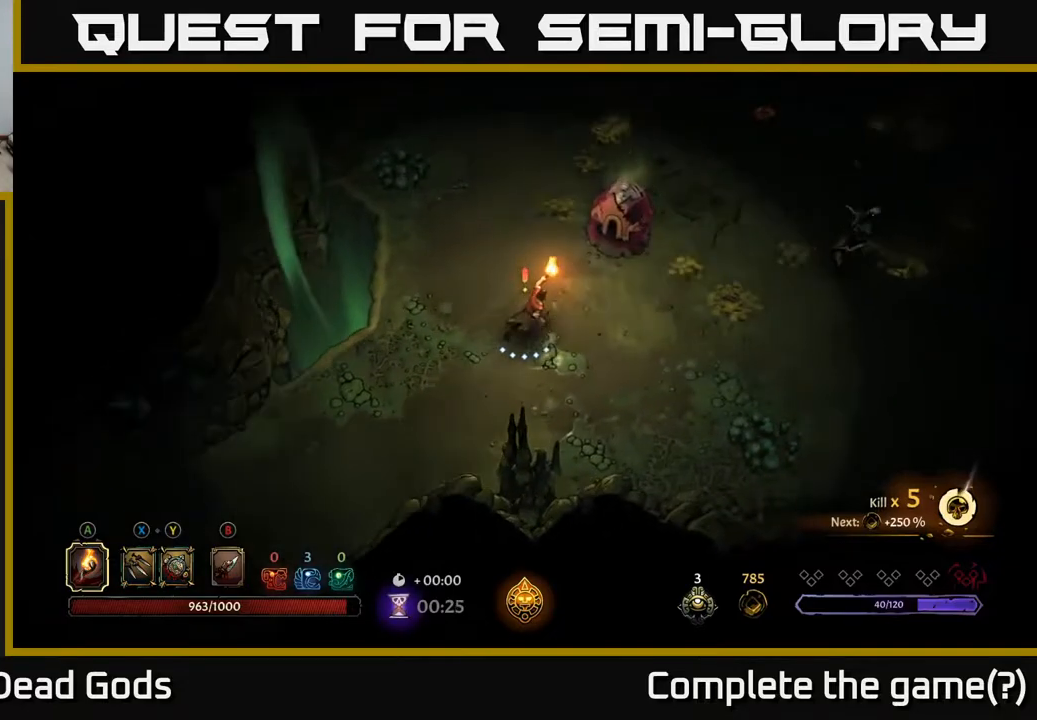
{"buttons": [], "left_stick": "up-right", "right_stick": "center", "events": [[117, "X", "down"], [233, "X", "up"], [383, "X", "down"], [450, "X", "up"]]}
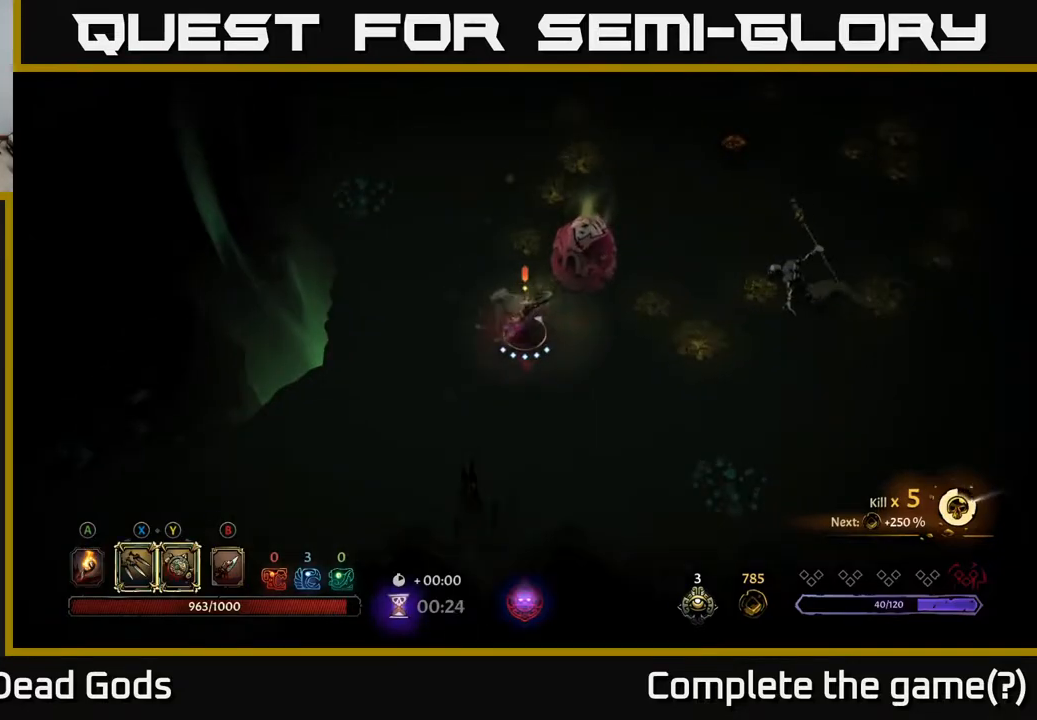
{"buttons": ["X"], "left_stick": "up-right", "right_stick": "center", "events": [[200, "X", "down"], [317, "X", "up"], [467, "X", "down"]]}
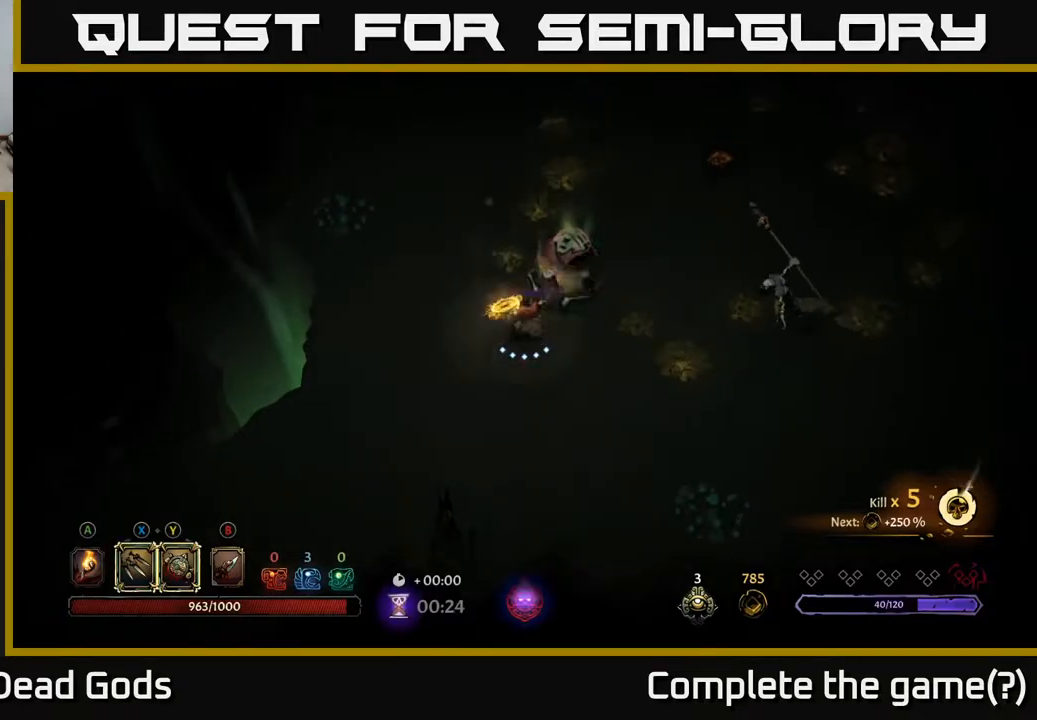
{"buttons": ["Y"], "left_stick": "up-right", "right_stick": "center", "events": [[100, "X", "up"], [417, "Y", "down"]]}
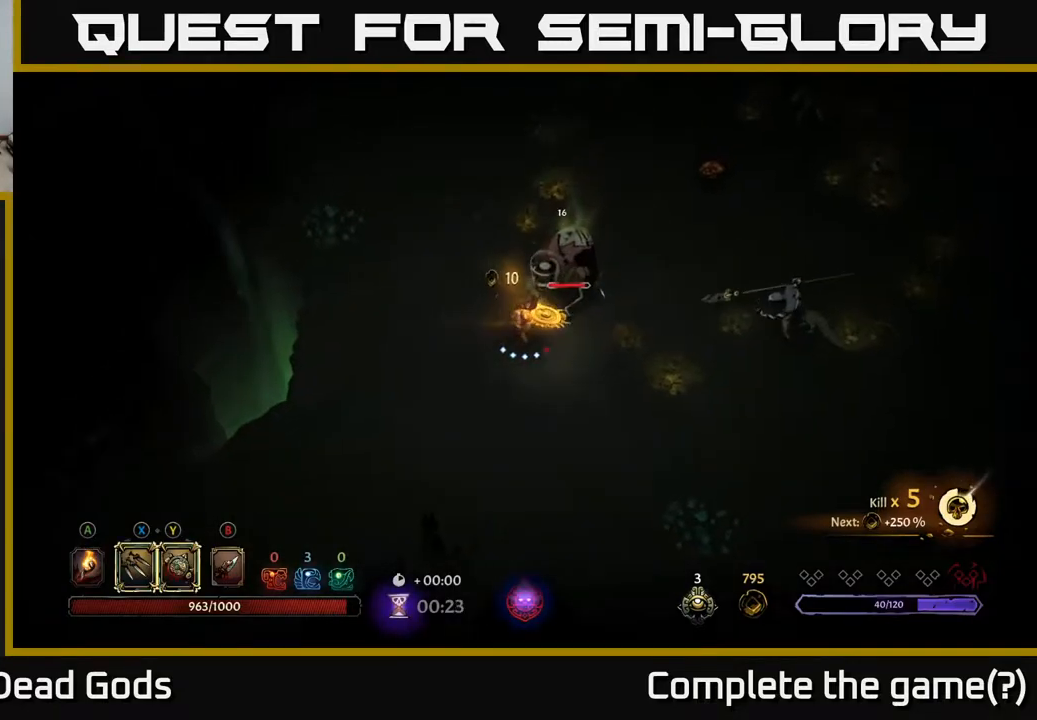
{"buttons": ["Y"], "left_stick": "up-right", "right_stick": "center", "events": []}
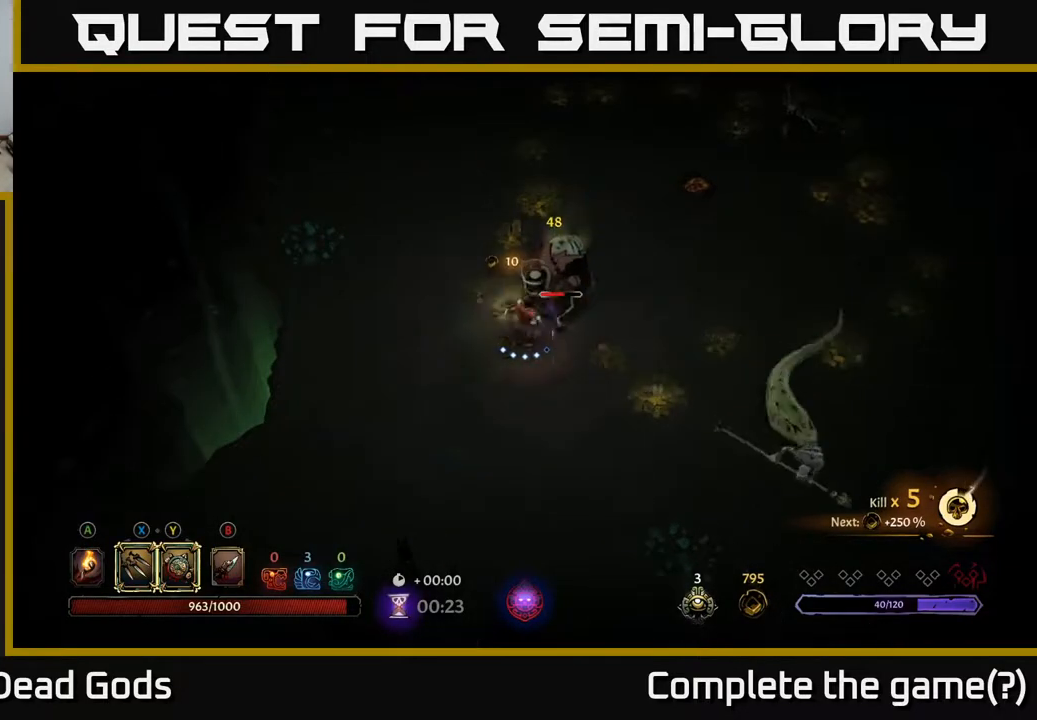
{"buttons": [], "left_stick": "up-right", "right_stick": "center", "events": [[350, "Y", "up"]]}
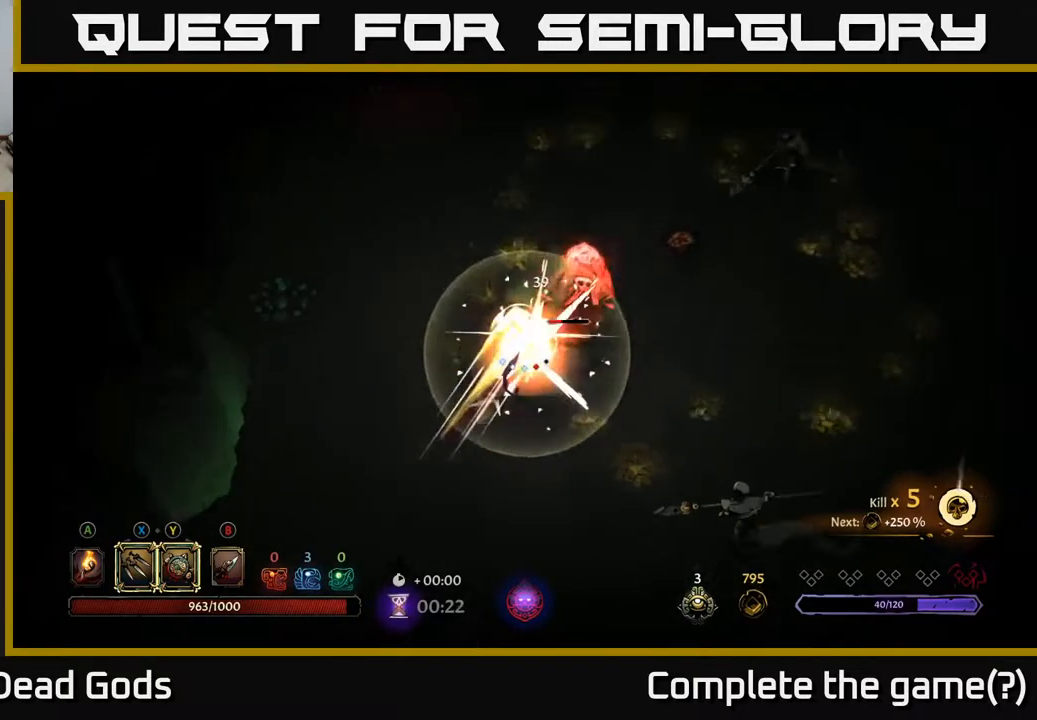
{"buttons": ["X"], "left_stick": "up-right", "right_stick": "center", "events": [[100, "X", "down"], [183, "X", "up"], [450, "X", "down"]]}
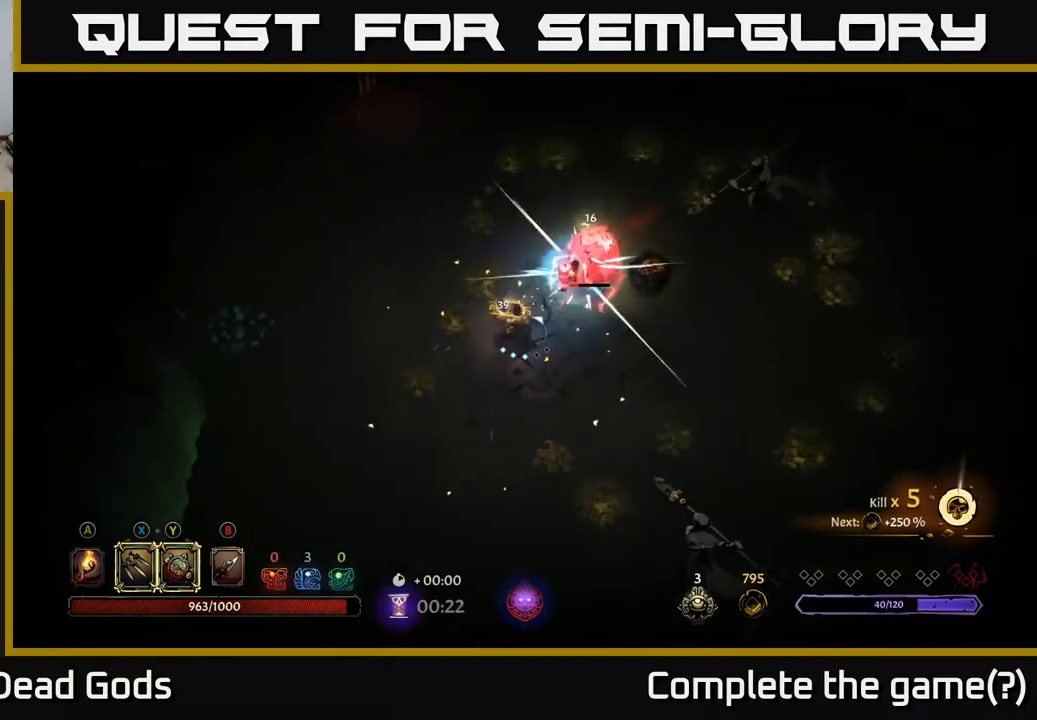
{"buttons": [], "left_stick": "up-right", "right_stick": "center", "events": [[100, "X", "up"], [283, "X", "down"], [450, "X", "up"]]}
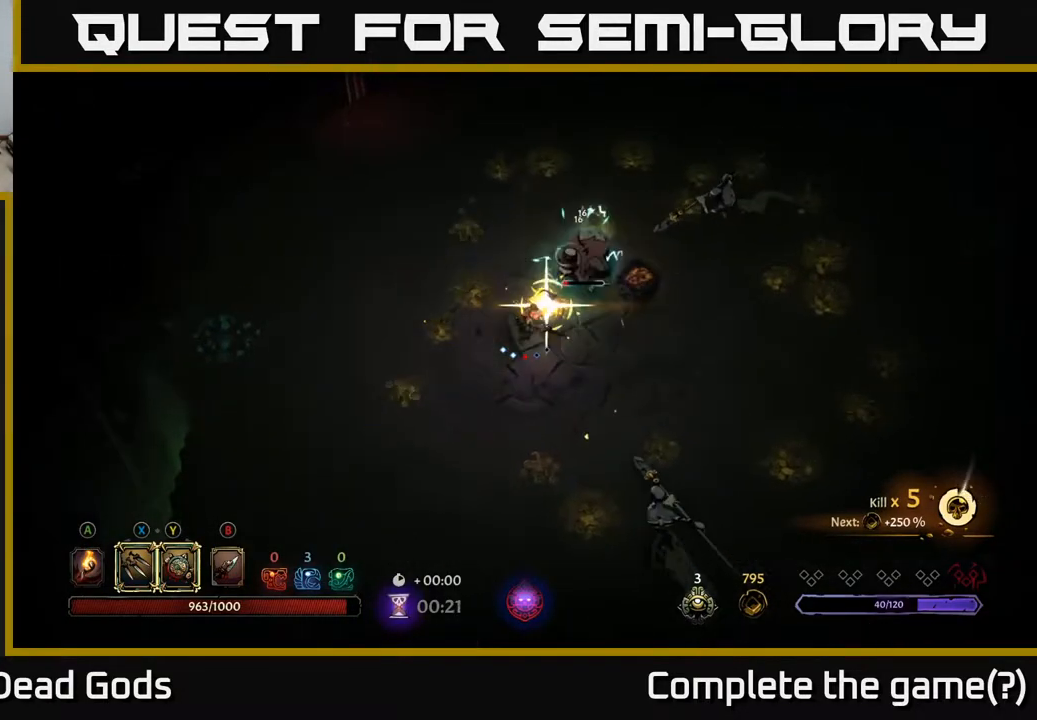
{"buttons": [], "left_stick": "up-right", "right_stick": "center", "events": []}
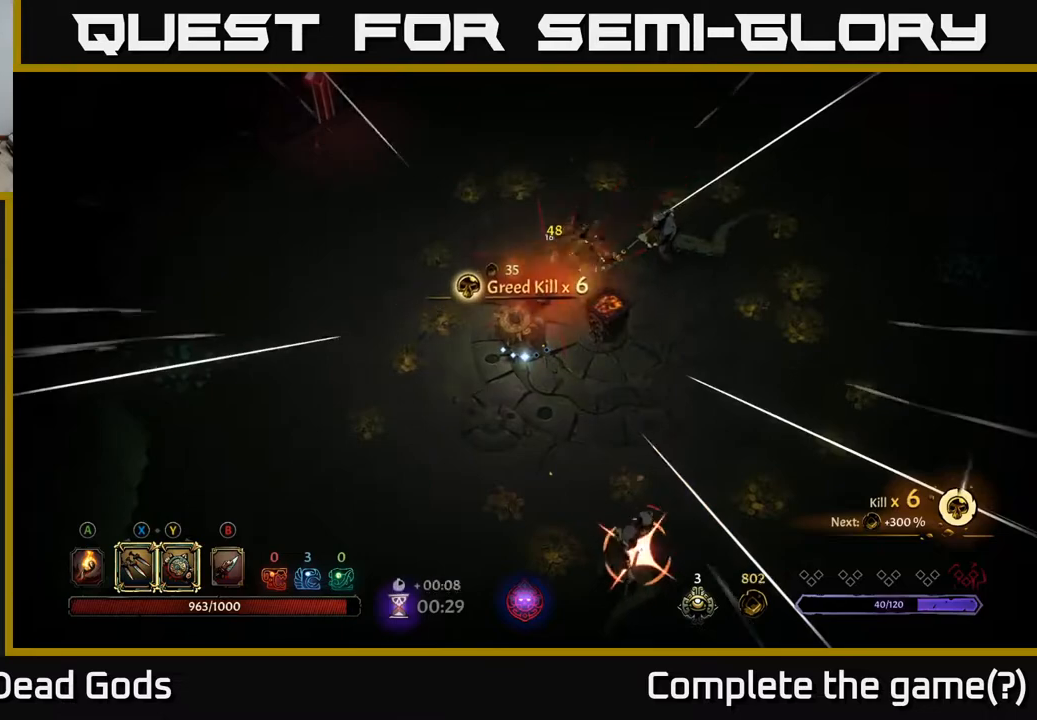
{"buttons": [], "left_stick": "down", "right_stick": "center", "events": [[183, "left_stick", "center"], [233, "left_stick", "down"], [300, "R2", "down"], [417, "R2", "up"]]}
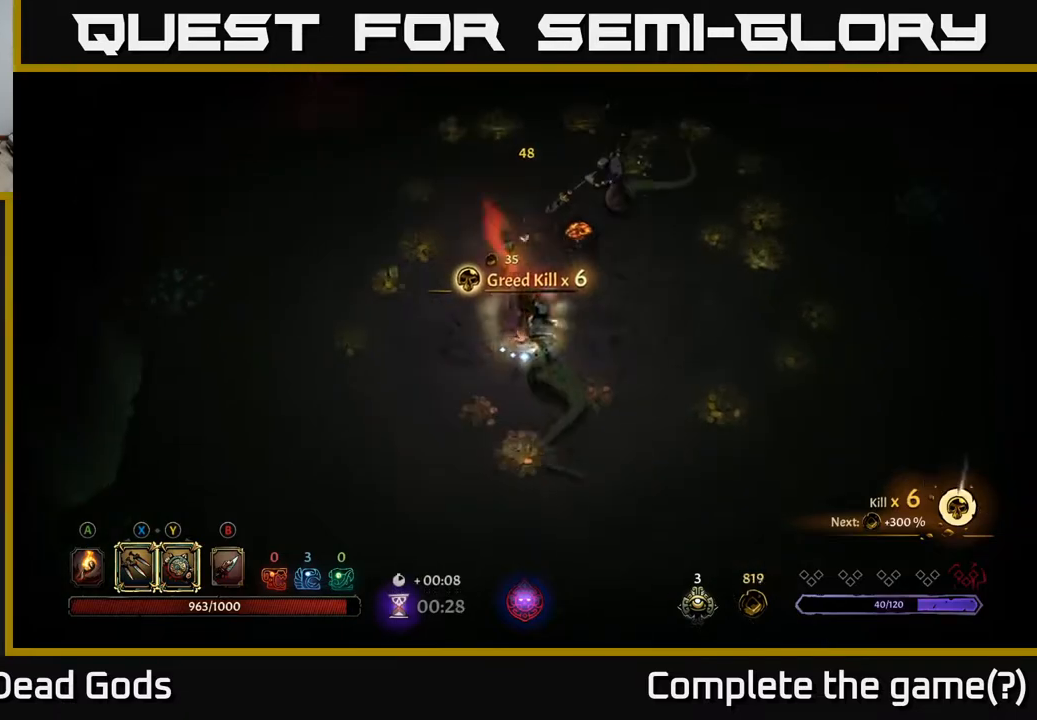
{"buttons": ["Y"], "left_stick": "down-right", "right_stick": "center", "events": [[117, "left_stick", "right"], [200, "left_stick", "up"], [350, "Y", "down"], [400, "left_stick", "right"], [450, "left_stick", "down-right"]]}
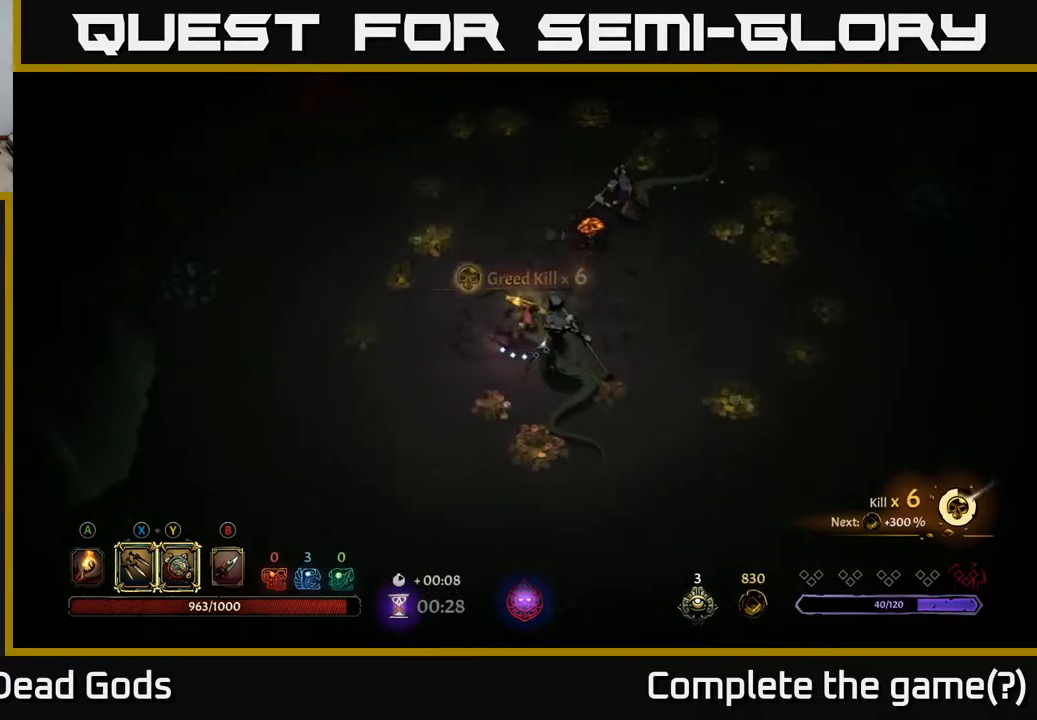
{"buttons": ["X"], "left_stick": "down-right", "right_stick": "center", "events": [[217, "Y", "up"], [467, "X", "down"]]}